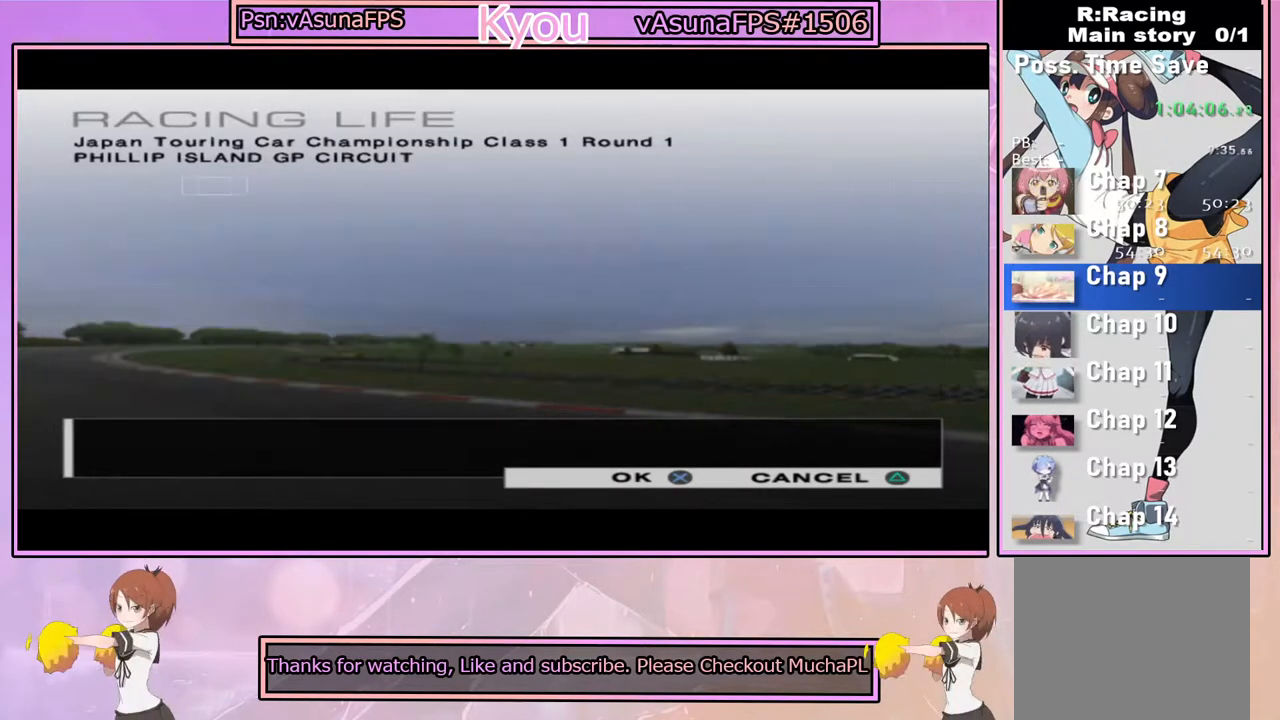
Gameplay with a controller (PlayStation layout); each line is a JSON object with the inputs held at the frame after it. "events" lists button and stick changes between this image and that frame as [ms after this image, input, new state], when the widget could be followed in between.
{"buttons": ["CROSS"], "left_stick": "center", "right_stick": "center", "events": [[33, "CROSS", "down"], [183, "CROSS", "up"], [467, "CROSS", "down"]]}
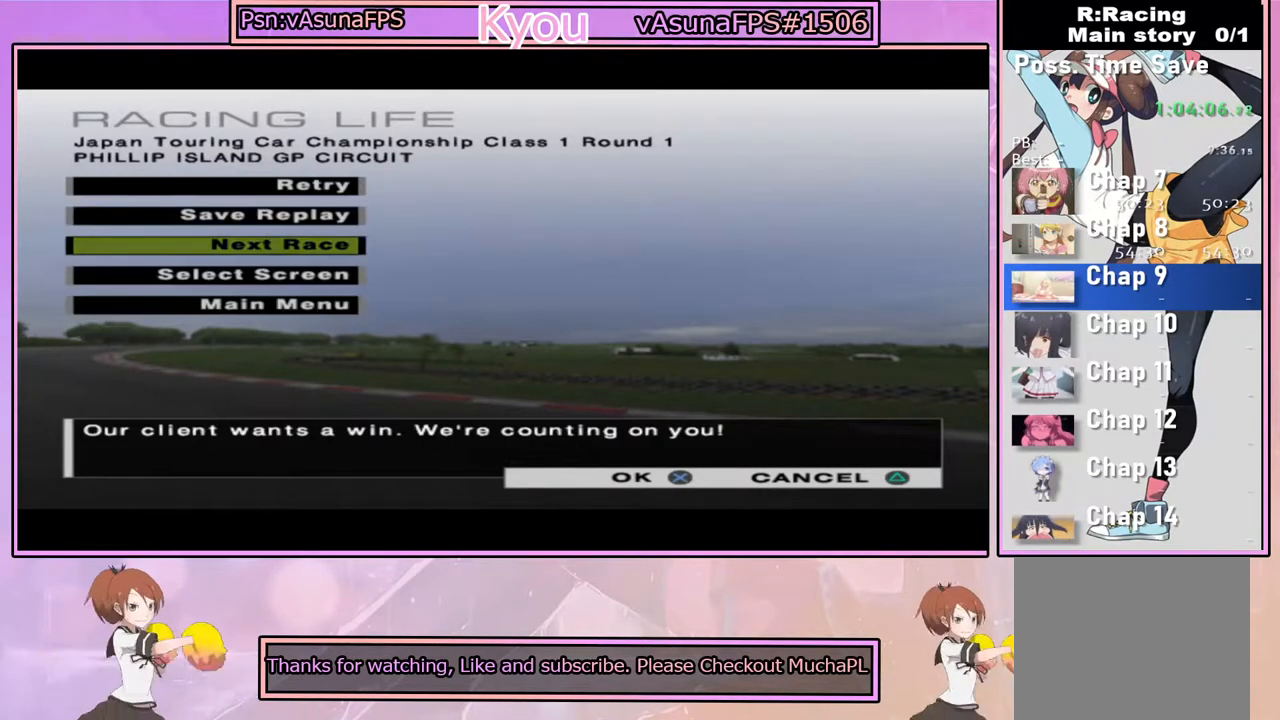
{"buttons": [], "left_stick": "center", "right_stick": "center", "events": [[117, "CROSS", "up"], [200, "CROSS", "down"], [317, "CROSS", "up"]]}
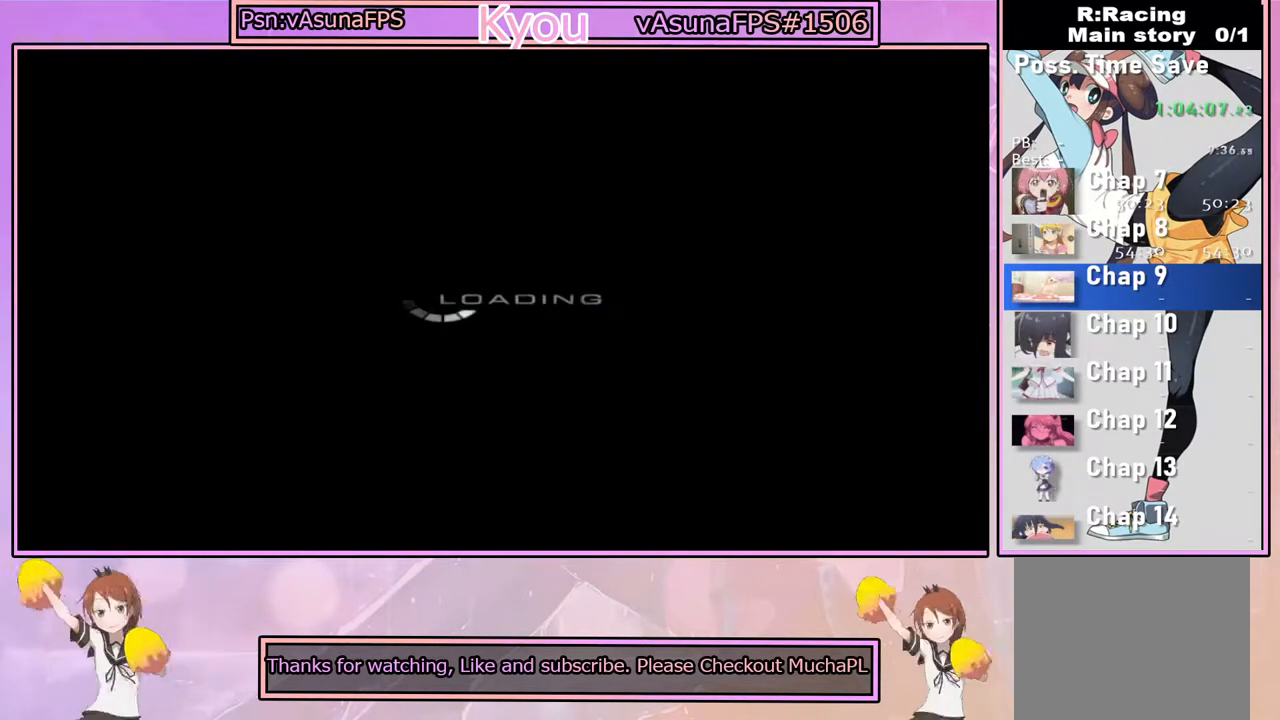
{"buttons": [], "left_stick": "center", "right_stick": "center", "events": []}
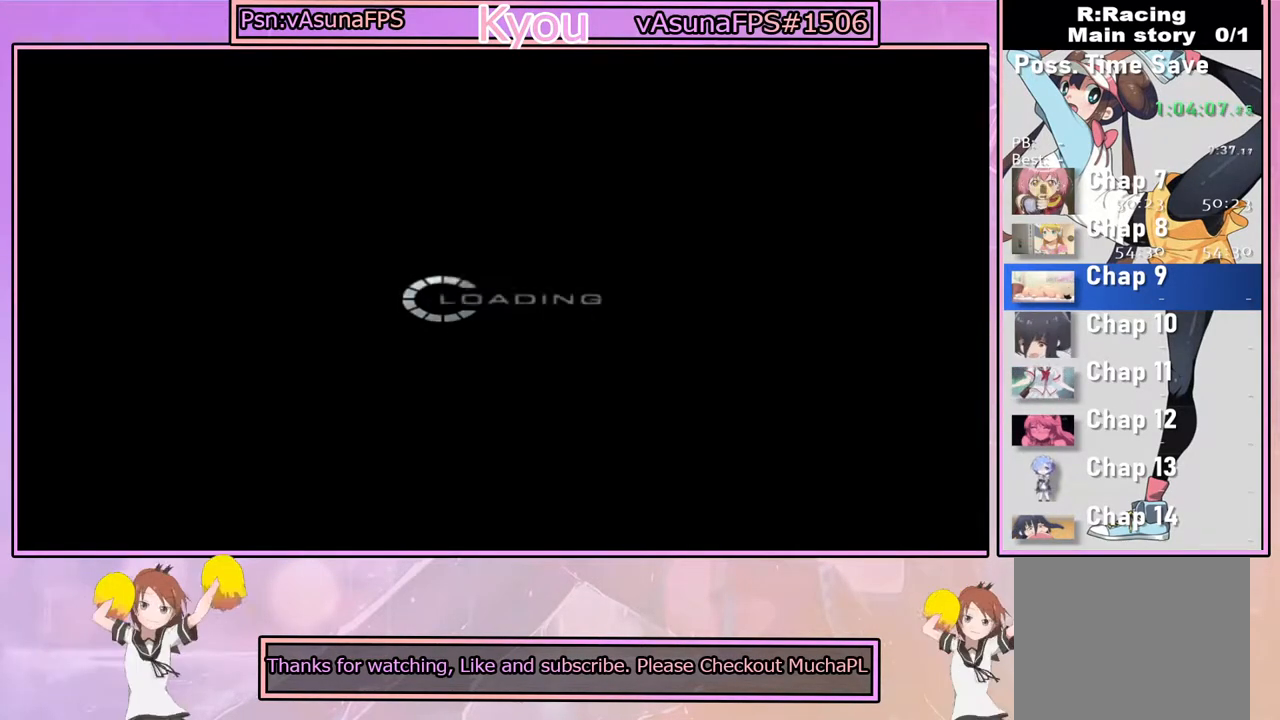
{"buttons": [], "left_stick": "center", "right_stick": "center", "events": []}
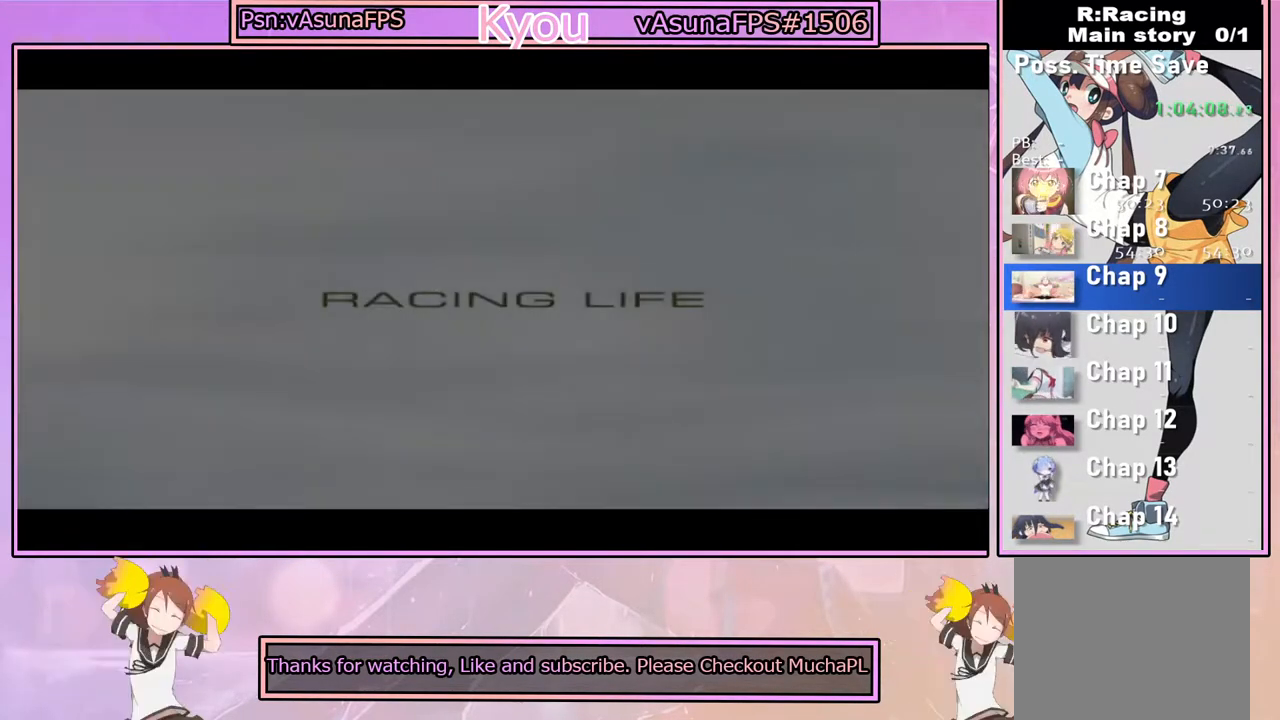
{"buttons": [], "left_stick": "center", "right_stick": "center", "events": []}
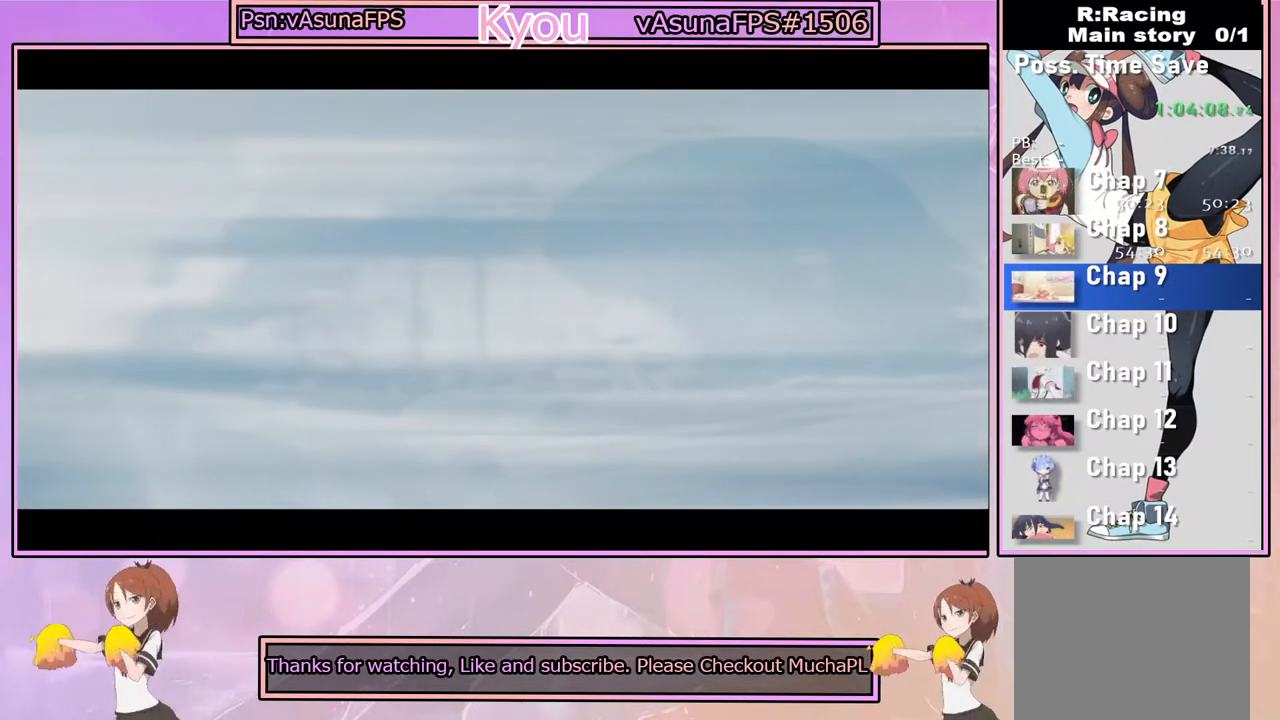
{"buttons": [], "left_stick": "center", "right_stick": "center", "events": []}
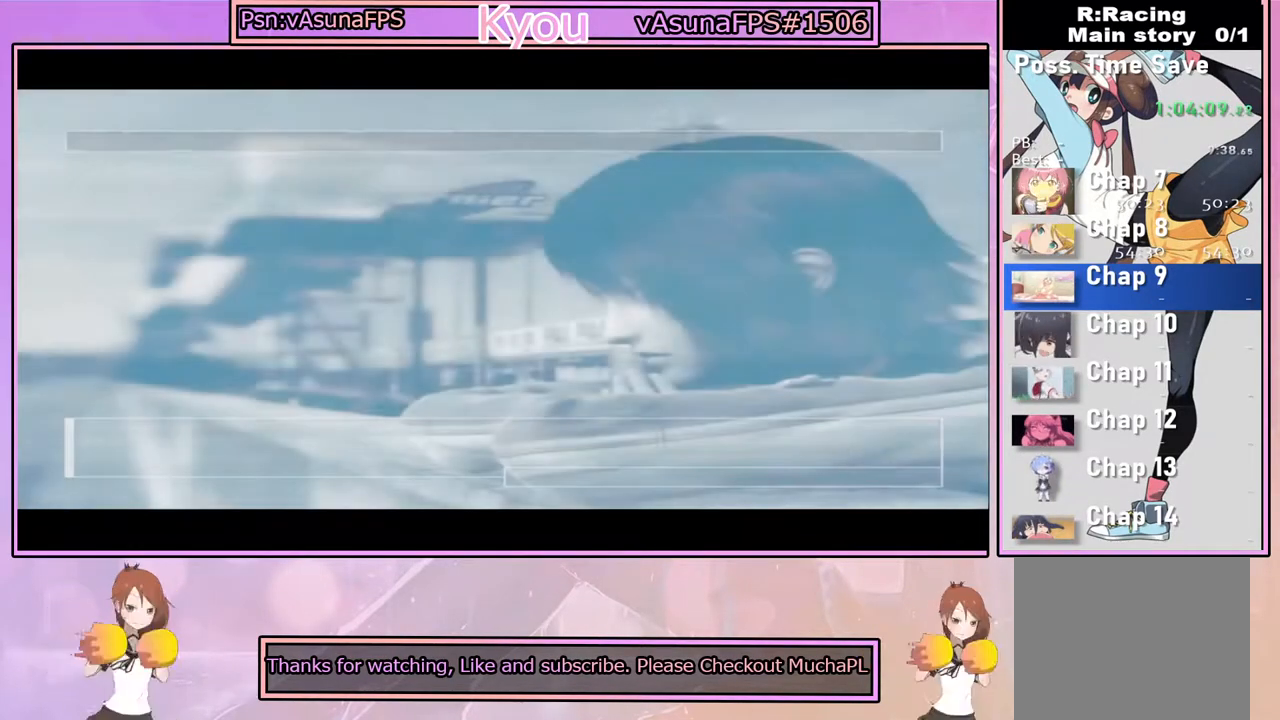
{"buttons": [], "left_stick": "center", "right_stick": "center", "events": []}
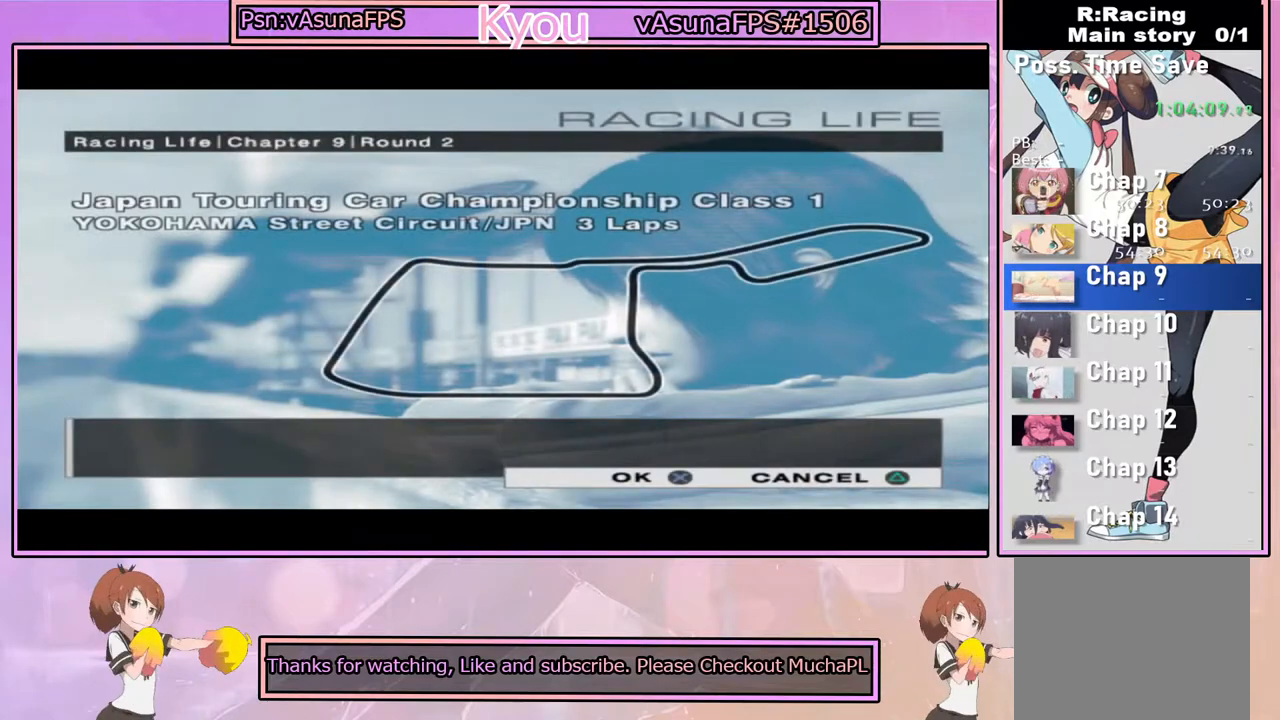
{"buttons": [], "left_stick": "center", "right_stick": "center", "events": [[217, "CROSS", "down"], [500, "CROSS", "up"]]}
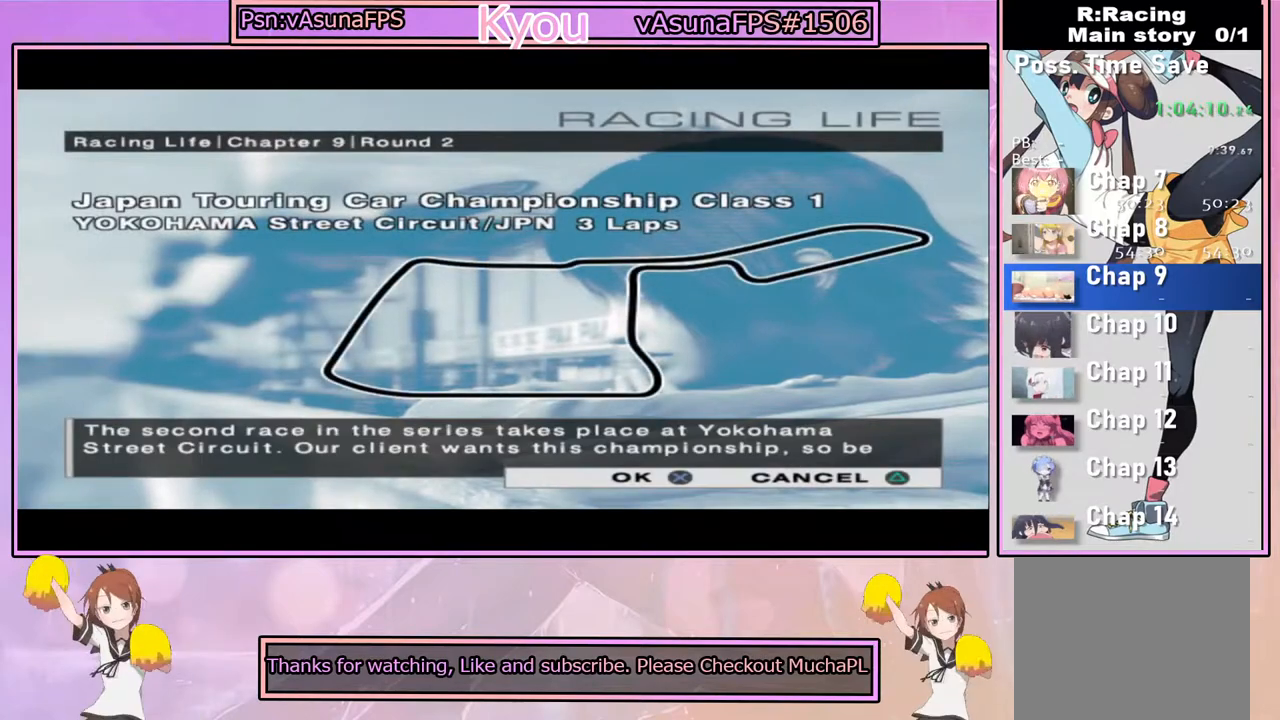
{"buttons": [], "left_stick": "center", "right_stick": "center", "events": [[267, "CROSS", "down"], [483, "CROSS", "up"]]}
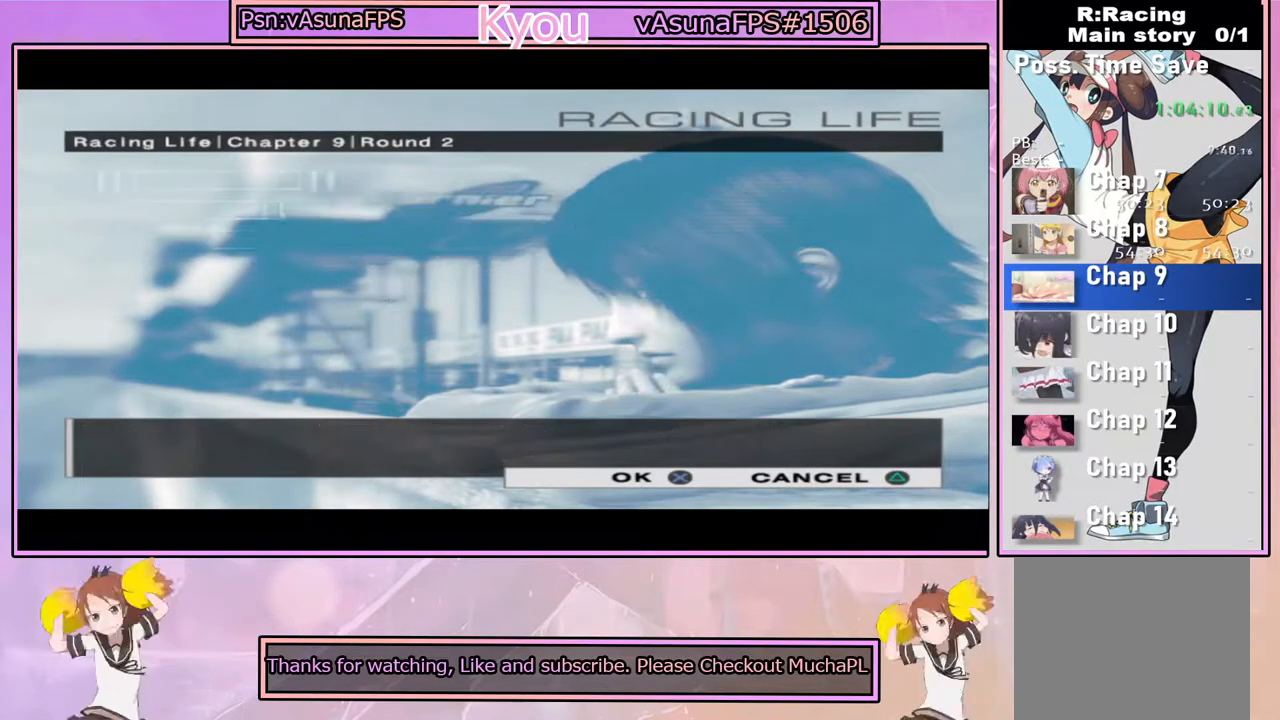
{"buttons": ["CROSS"], "left_stick": "center", "right_stick": "center", "events": [[467, "CROSS", "down"]]}
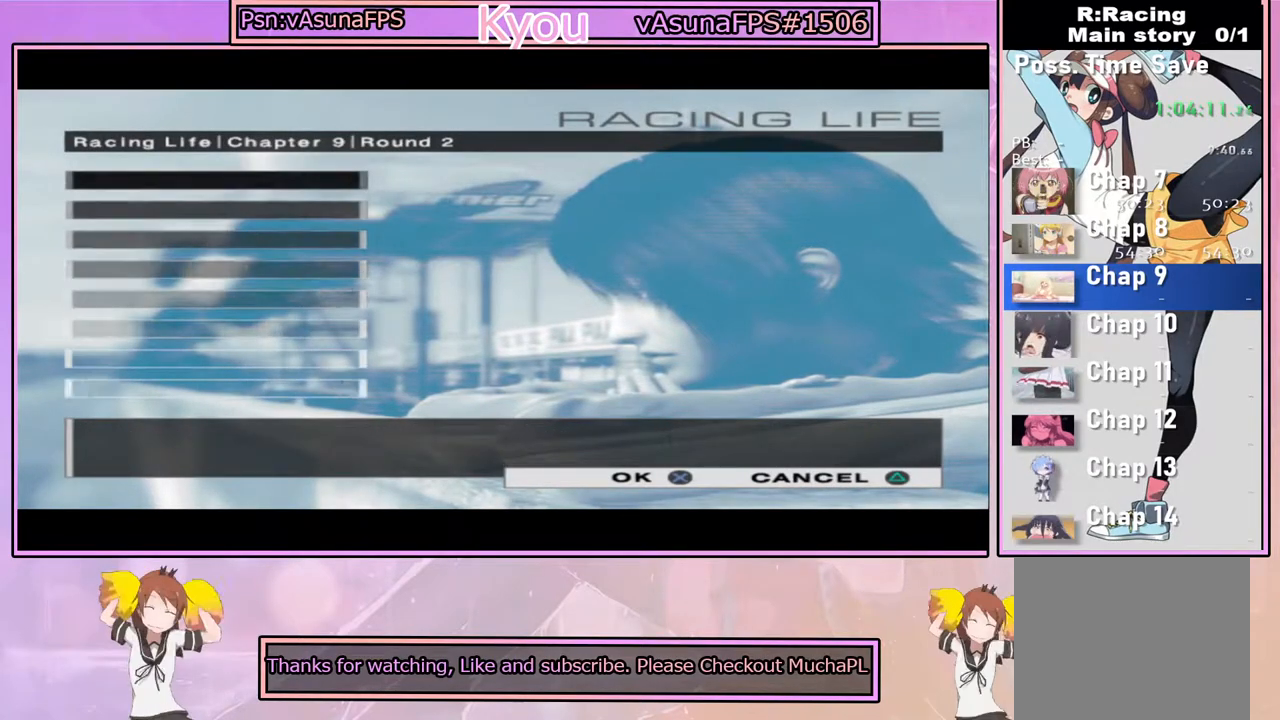
{"buttons": [], "left_stick": "center", "right_stick": "center", "events": [[167, "CROSS", "up"]]}
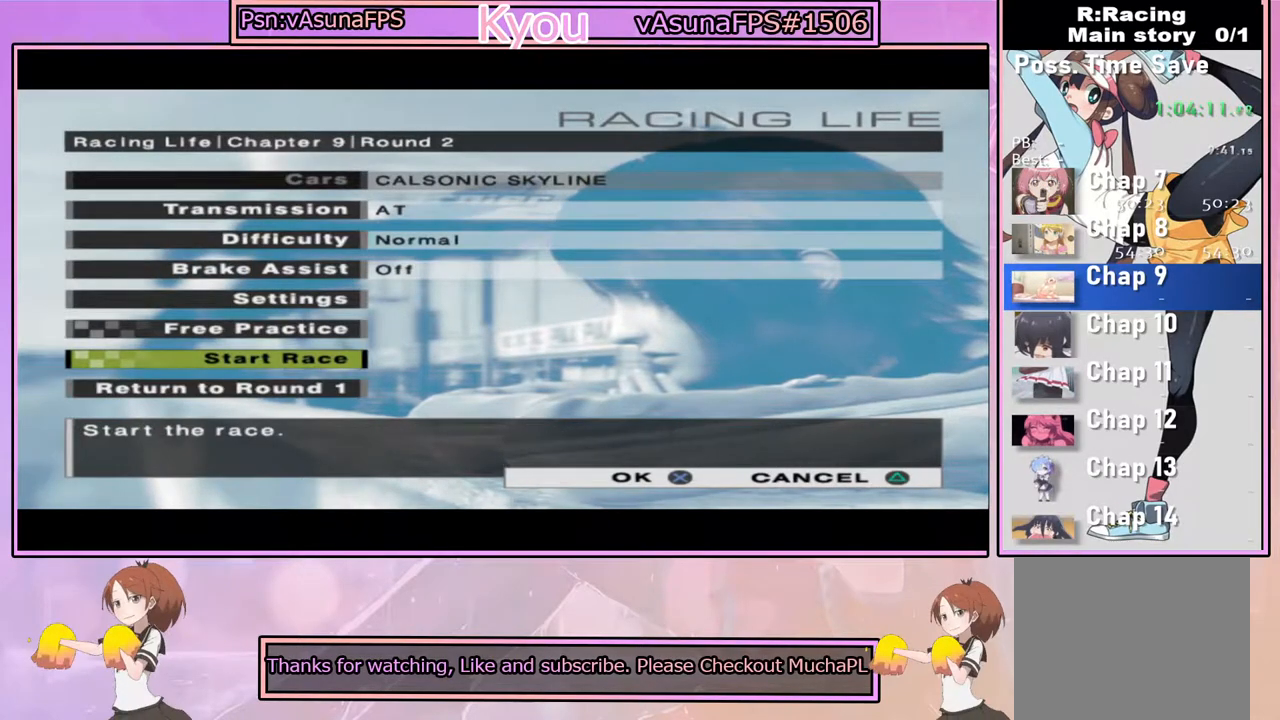
{"buttons": [], "left_stick": "center", "right_stick": "center", "events": []}
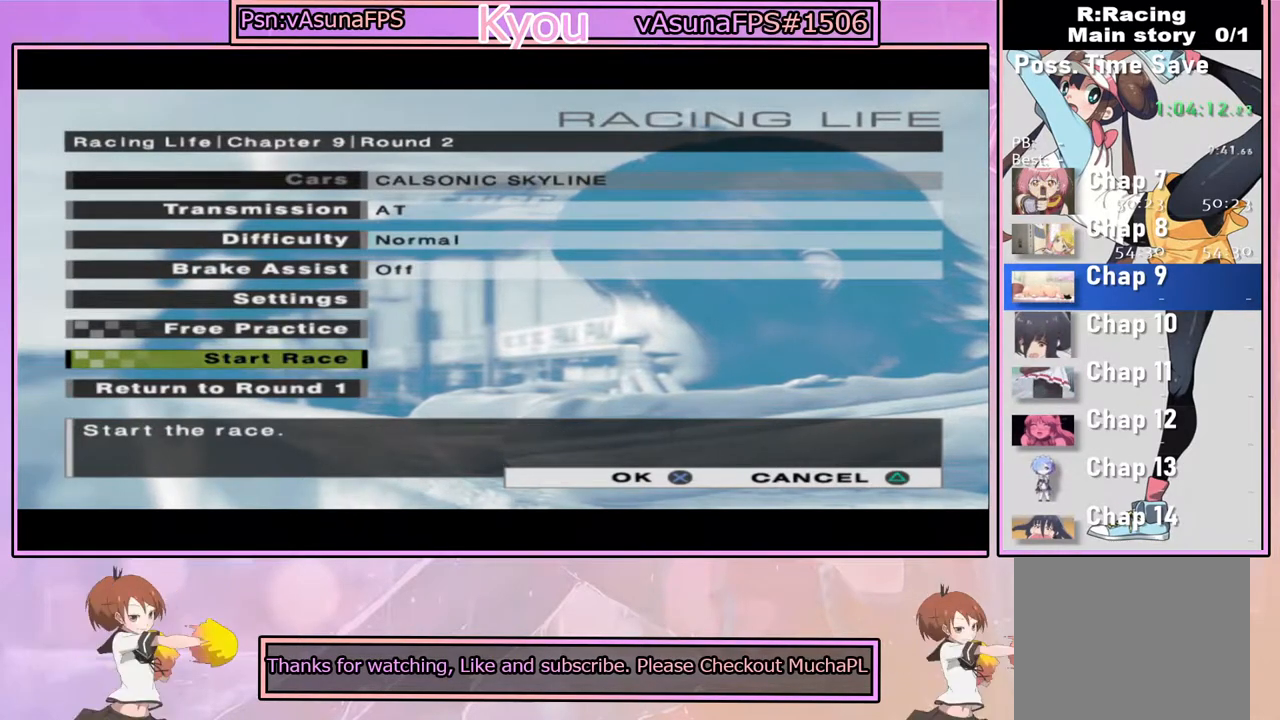
{"buttons": [], "left_stick": "center", "right_stick": "center", "events": [[33, "DPAD_UP", "down"], [67, "DPAD_UP", "up"], [233, "DPAD_UP", "down"], [300, "DPAD_UP", "up"], [400, "DPAD_UP", "down"], [467, "DPAD_UP", "up"]]}
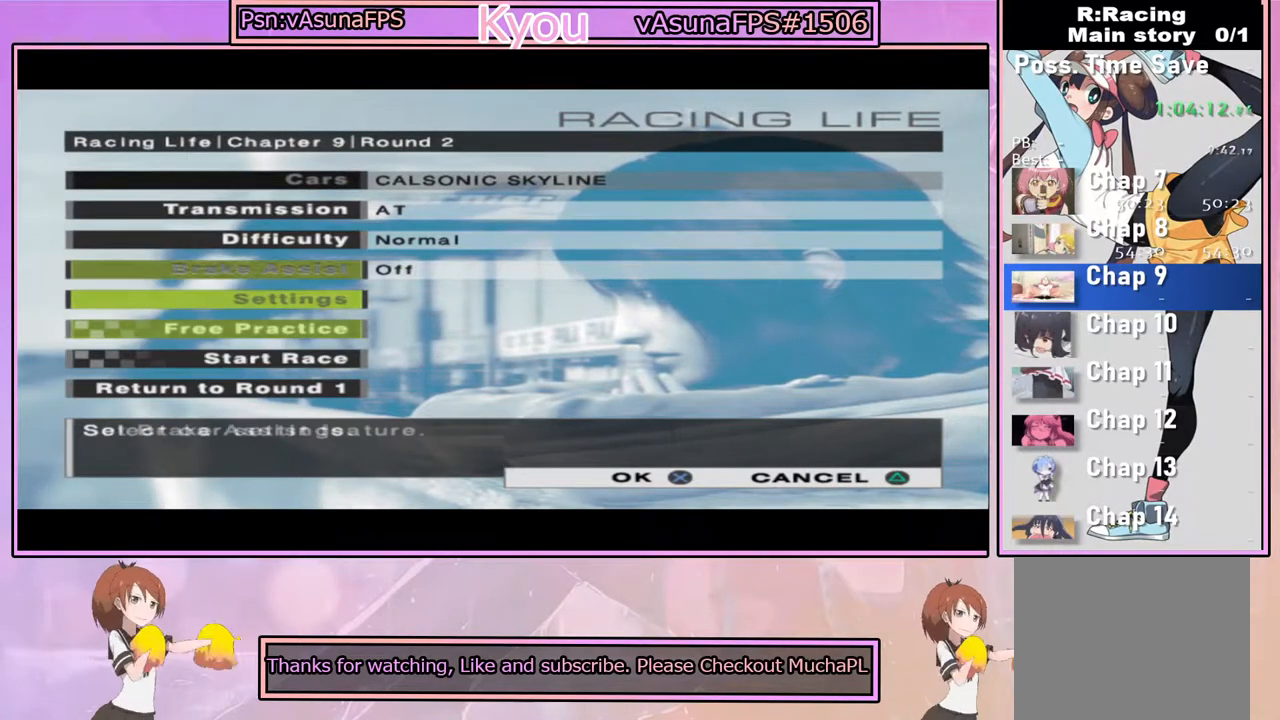
{"buttons": [], "left_stick": "center", "right_stick": "center", "events": [[50, "DPAD_UP", "down"], [133, "DPAD_UP", "up"], [217, "DPAD_UP", "down"], [317, "DPAD_UP", "up"], [400, "DPAD_UP", "down"], [450, "DPAD_UP", "up"]]}
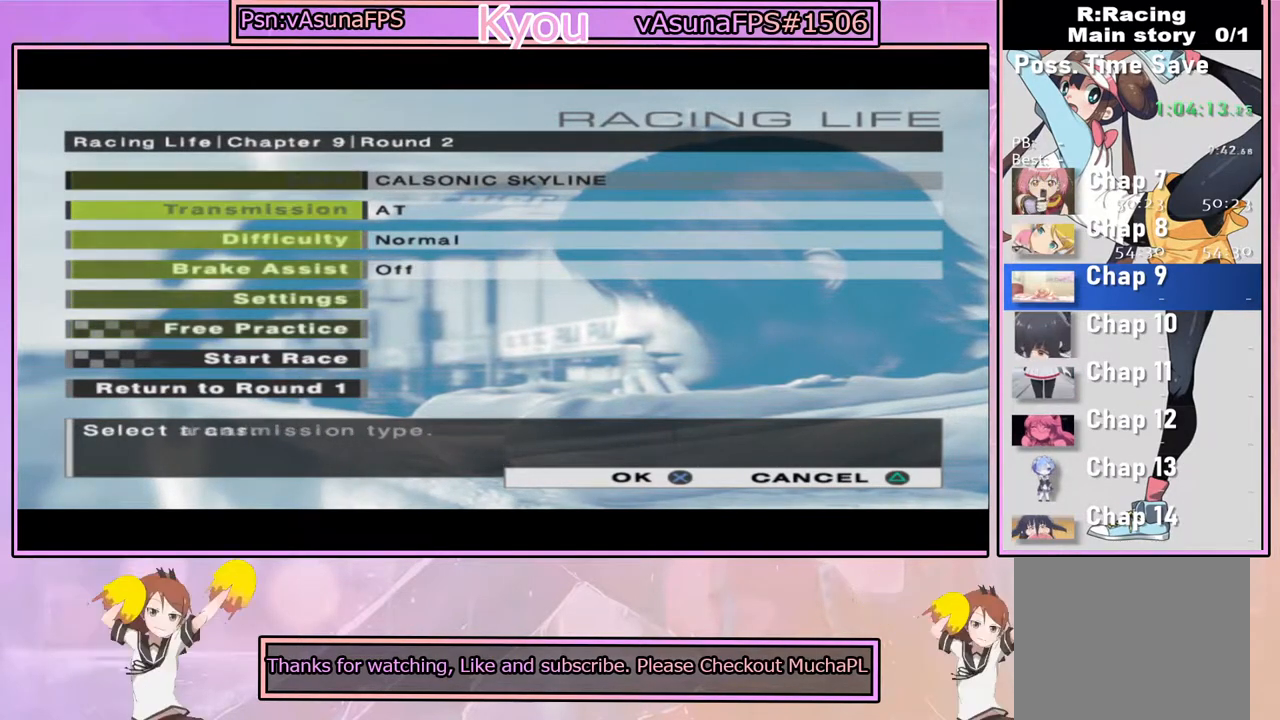
{"buttons": ["DPAD_DOWN"], "left_stick": "center", "right_stick": "center", "events": [[150, "DPAD_DOWN", "down"], [233, "DPAD_DOWN", "up"], [333, "DPAD_DOWN", "down"], [400, "DPAD_DOWN", "up"], [500, "DPAD_DOWN", "down"]]}
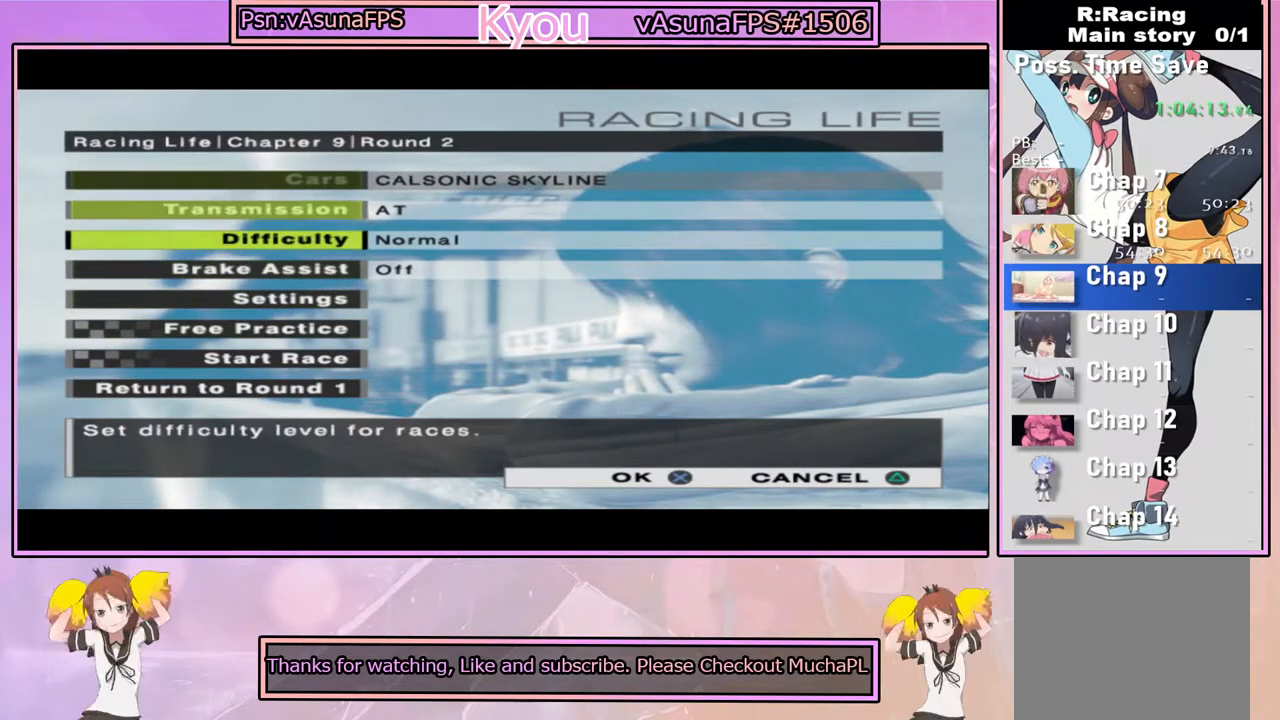
{"buttons": [], "left_stick": "center", "right_stick": "center", "events": [[50, "DPAD_DOWN", "up"], [150, "DPAD_DOWN", "down"], [233, "DPAD_DOWN", "up"]]}
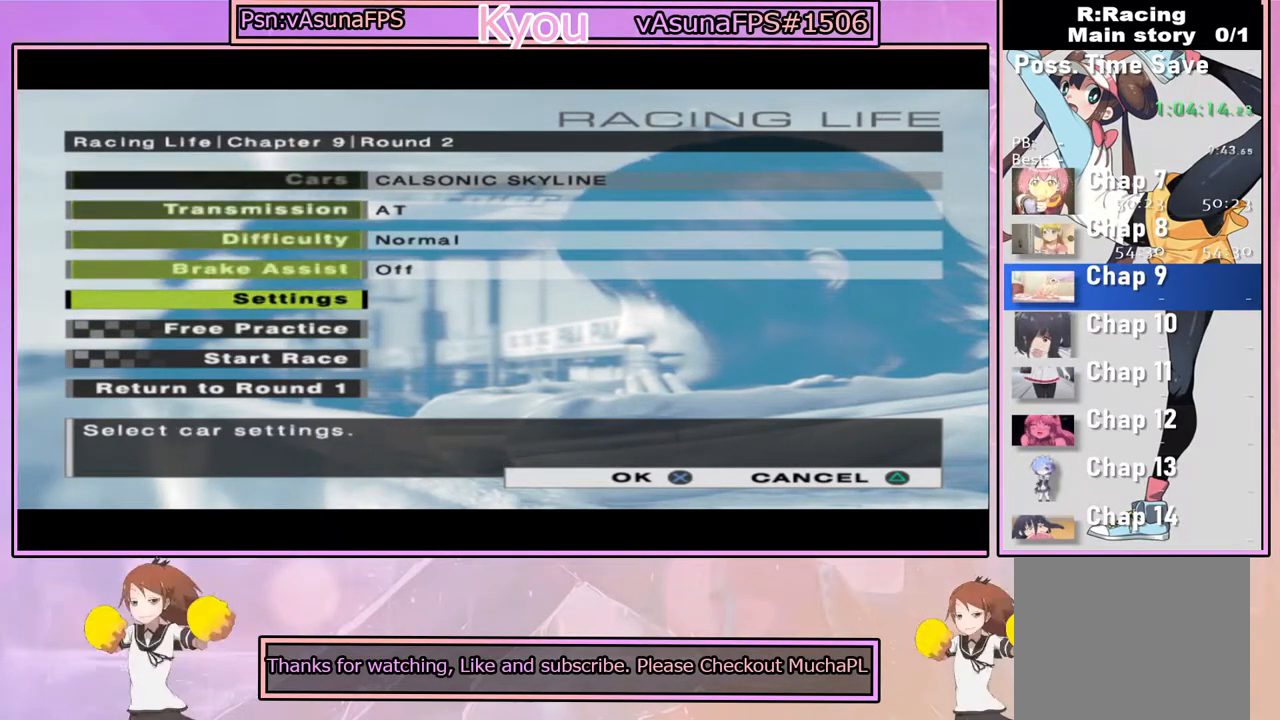
{"buttons": ["CROSS"], "left_stick": "center", "right_stick": "center", "events": [[17, "DPAD_DOWN", "down"], [100, "DPAD_DOWN", "up"], [433, "DPAD_UP", "down"], [500, "CROSS", "down"], [500, "DPAD_UP", "up"]]}
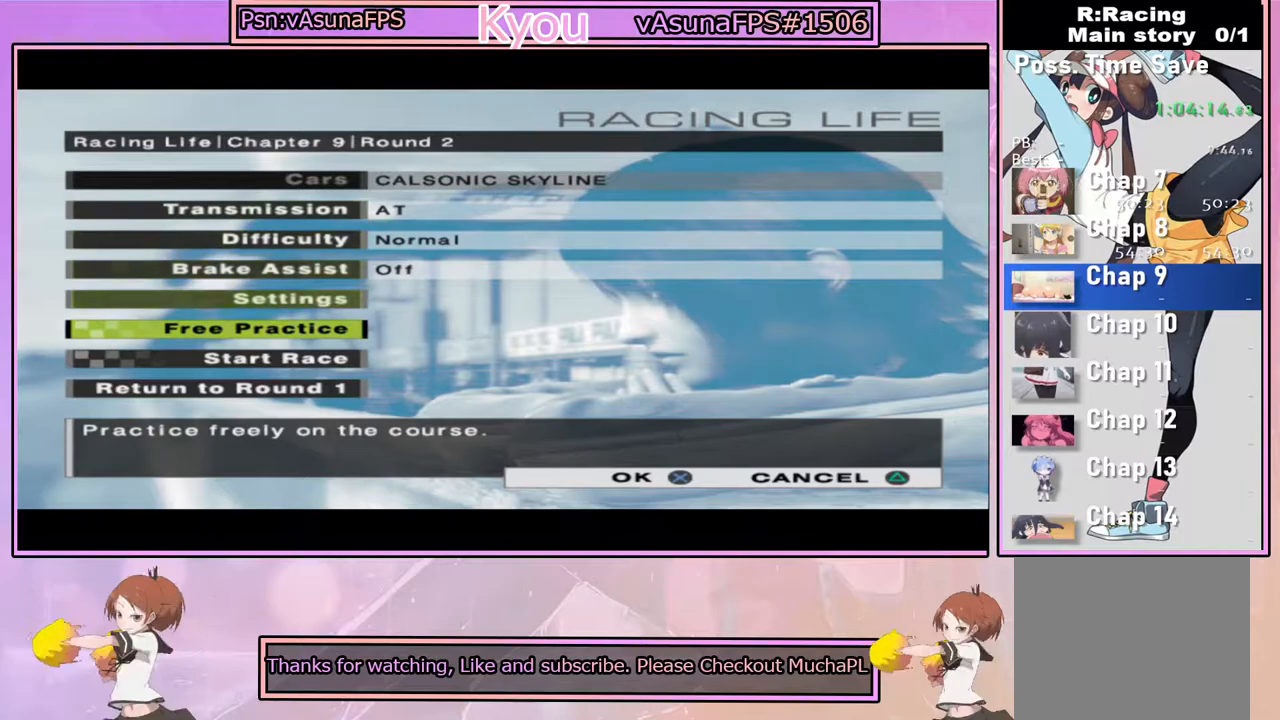
{"buttons": [], "left_stick": "center", "right_stick": "center", "events": [[117, "CROSS", "up"]]}
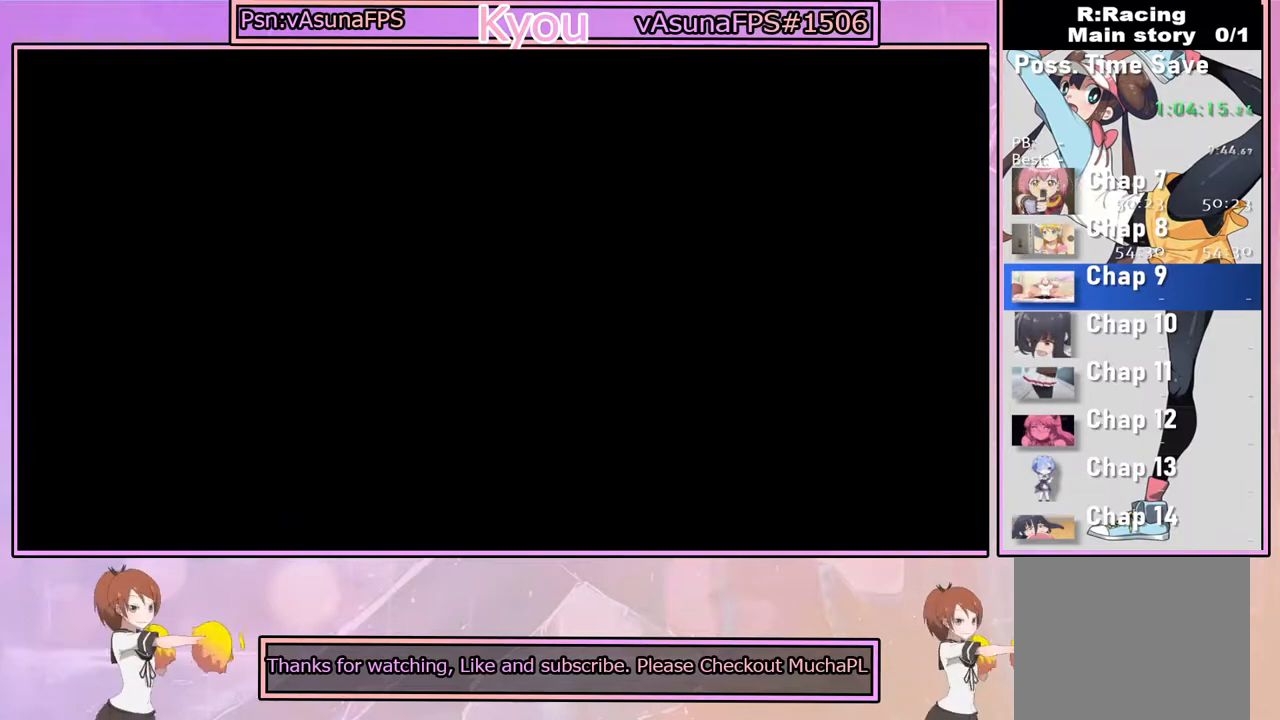
{"buttons": [], "left_stick": "center", "right_stick": "center", "events": []}
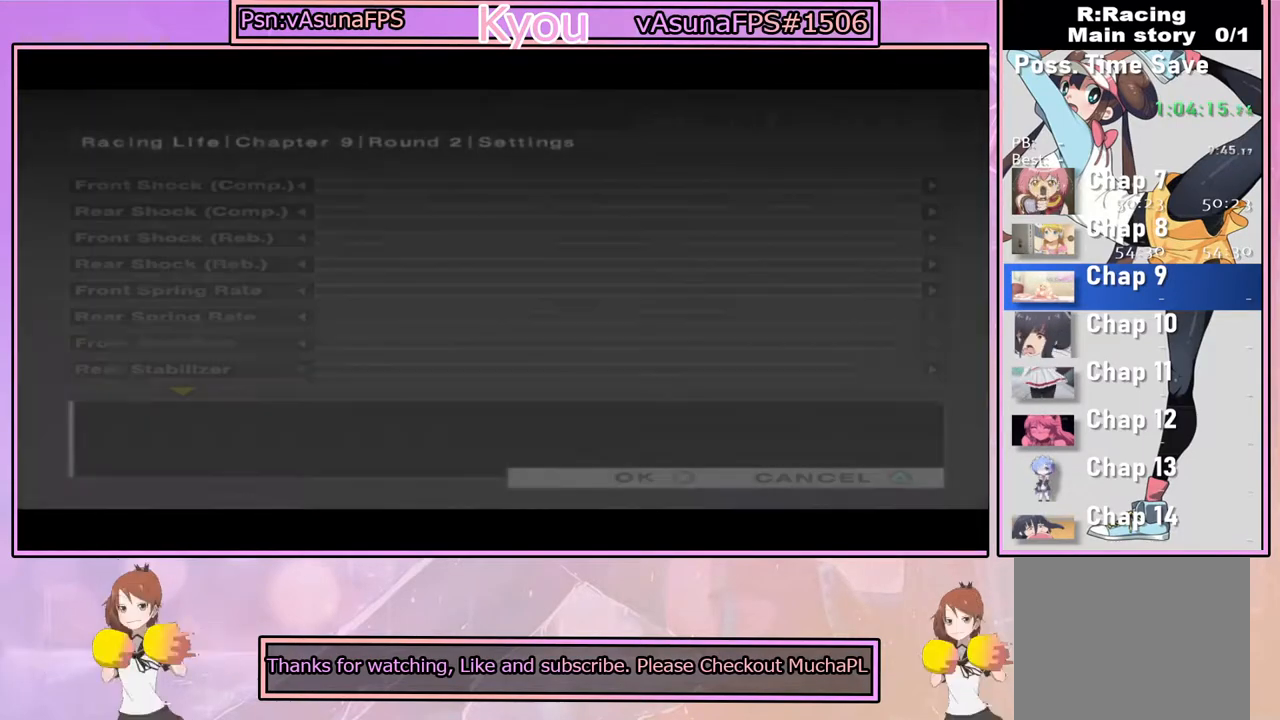
{"buttons": [], "left_stick": "center", "right_stick": "center", "events": []}
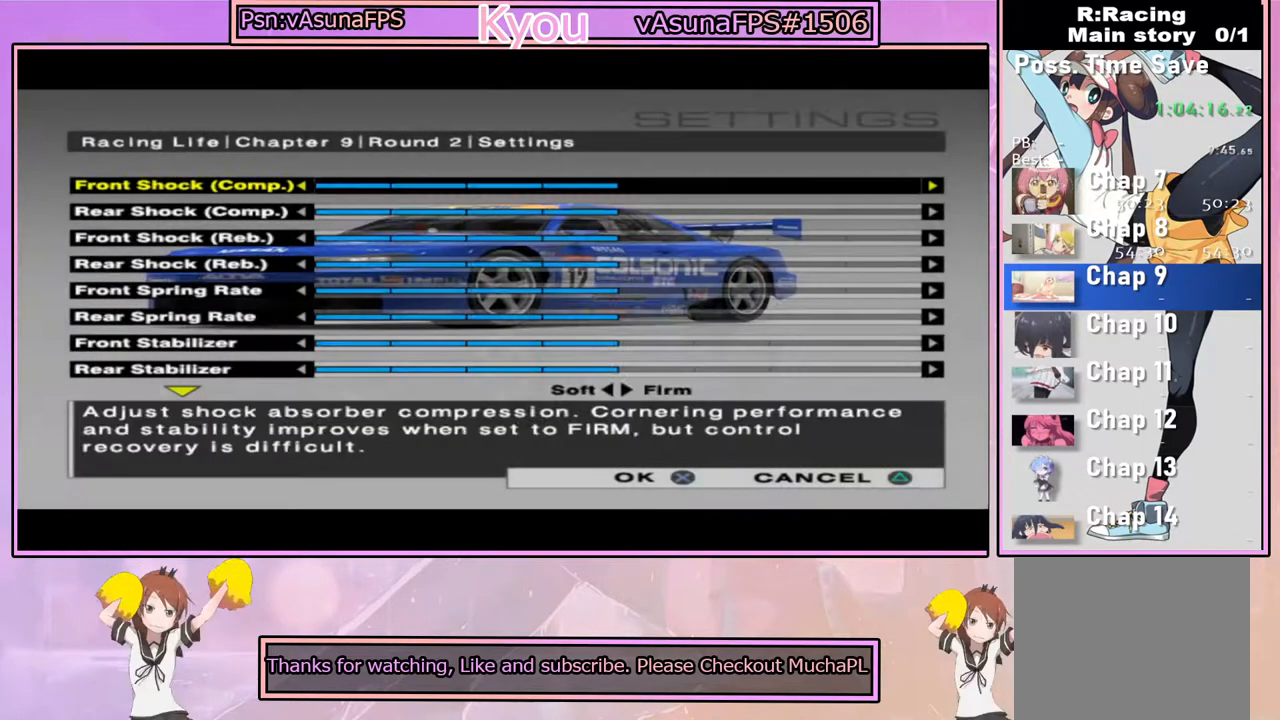
{"buttons": [], "left_stick": "center", "right_stick": "center", "events": [[200, "DPAD_DOWN", "down"], [233, "DPAD_DOWN", "up"], [400, "DPAD_UP", "down"], [467, "DPAD_UP", "up"]]}
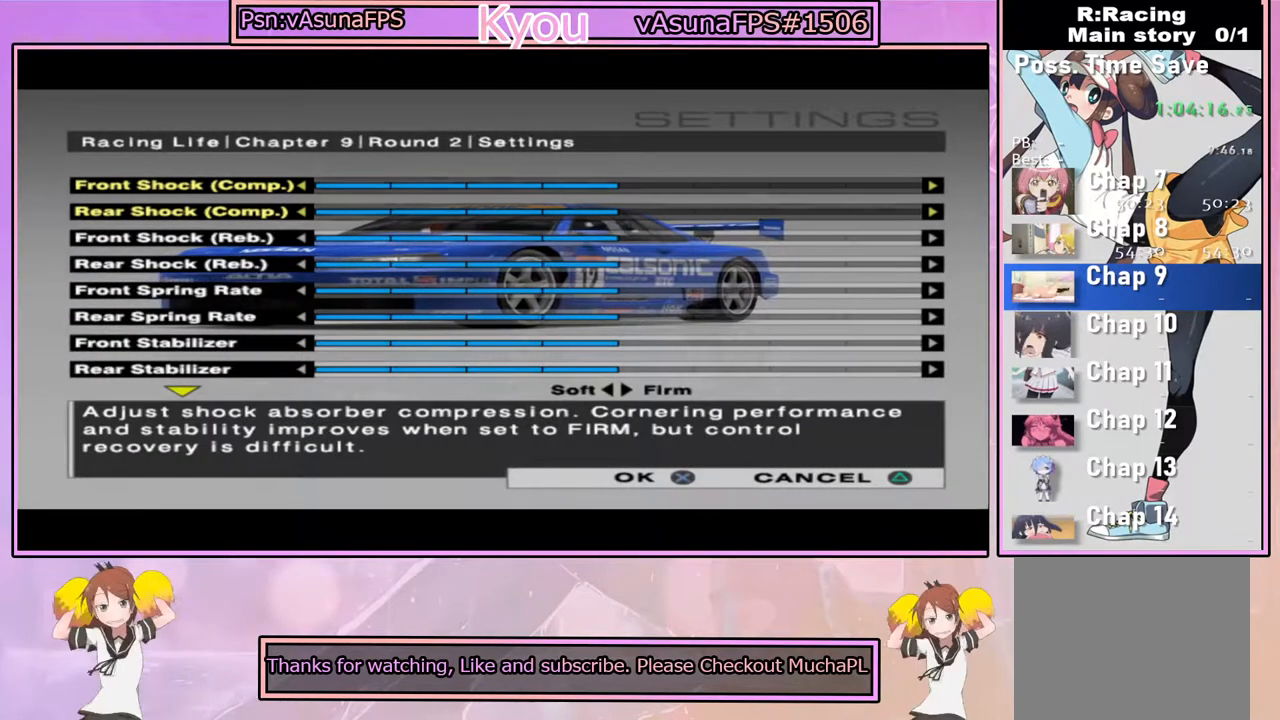
{"buttons": ["DPAD_DOWN"], "left_stick": "center", "right_stick": "center", "events": [[83, "DPAD_UP", "down"], [117, "DPAD_UP", "up"], [317, "DPAD_DOWN", "down"], [367, "DPAD_DOWN", "up"], [450, "DPAD_DOWN", "down"]]}
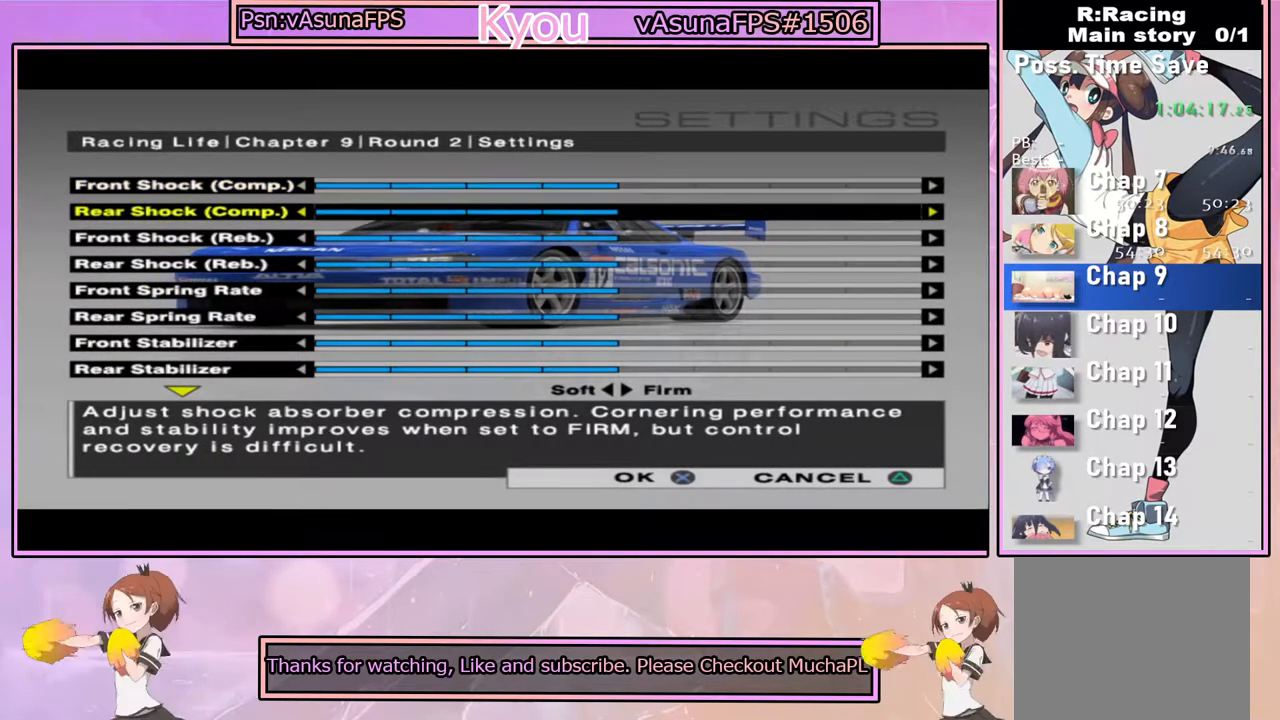
{"buttons": ["DPAD_DOWN"], "left_stick": "center", "right_stick": "center", "events": [[33, "DPAD_DOWN", "up"], [133, "DPAD_DOWN", "down"], [217, "DPAD_DOWN", "up"], [233, "DPAD_DOWN", "down"]]}
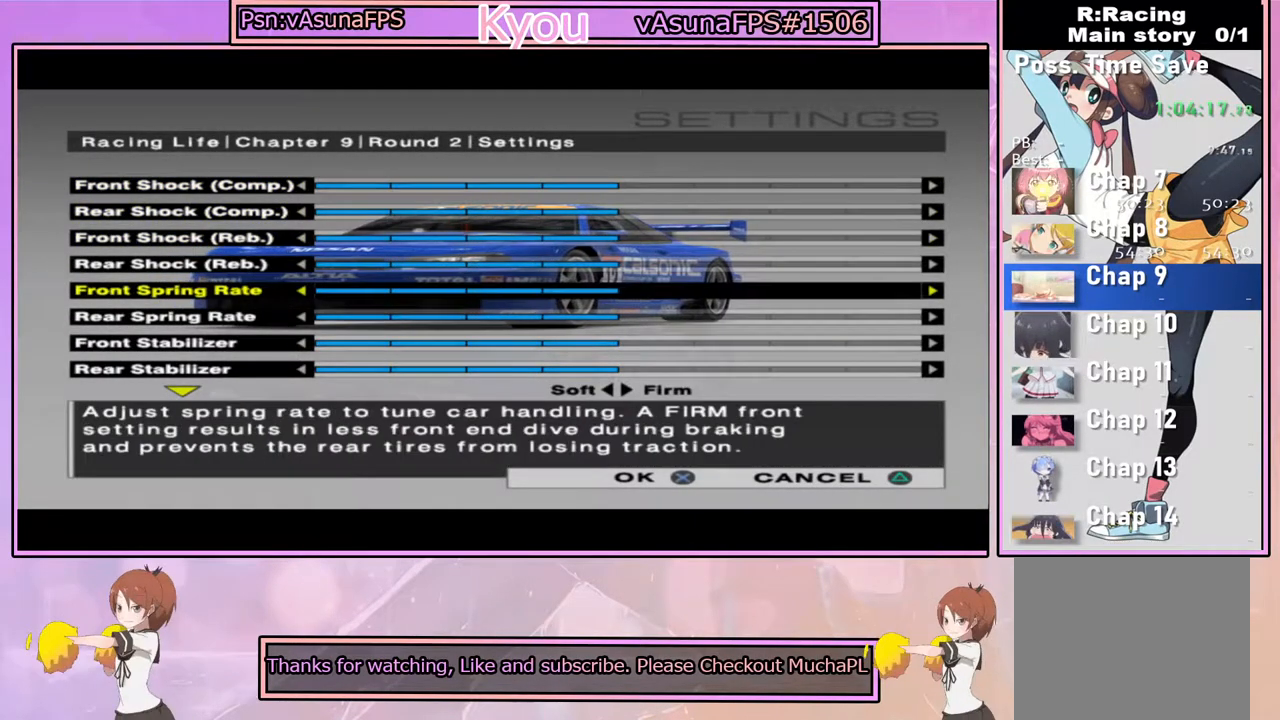
{"buttons": ["DPAD_DOWN"], "left_stick": "center", "right_stick": "center", "events": []}
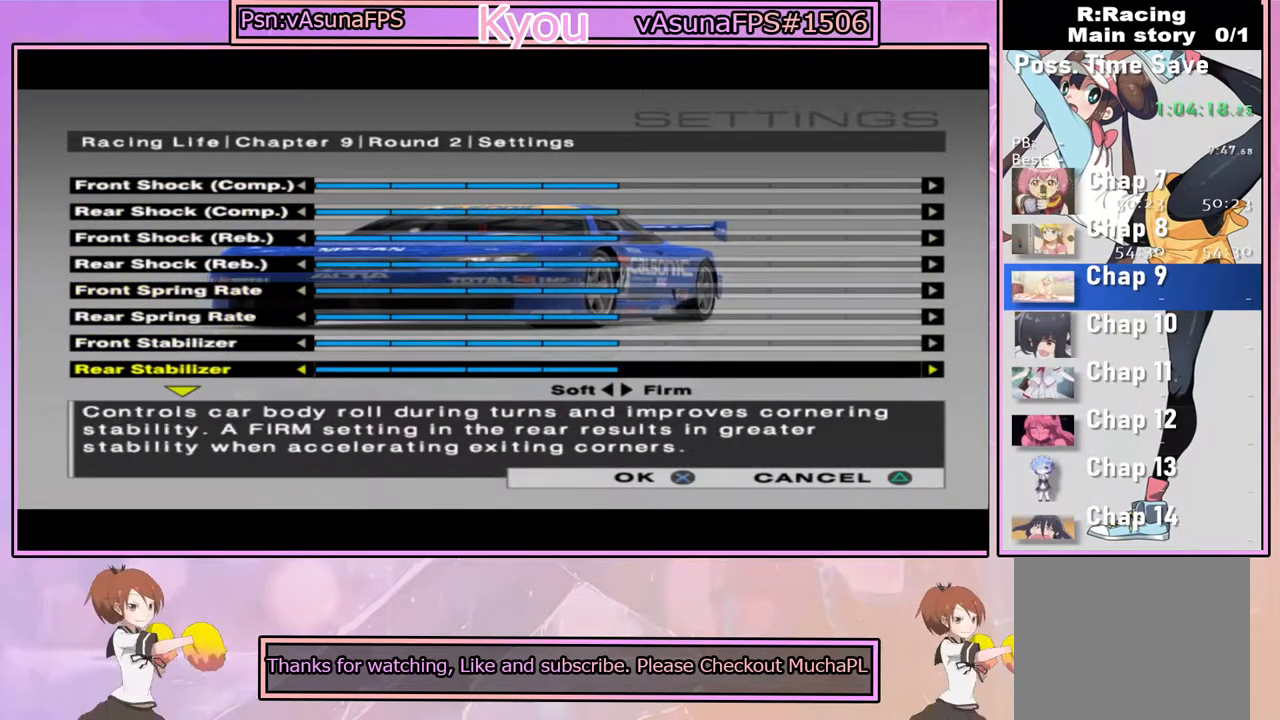
{"buttons": [], "left_stick": "center", "right_stick": "center", "events": [[433, "DPAD_DOWN", "up"]]}
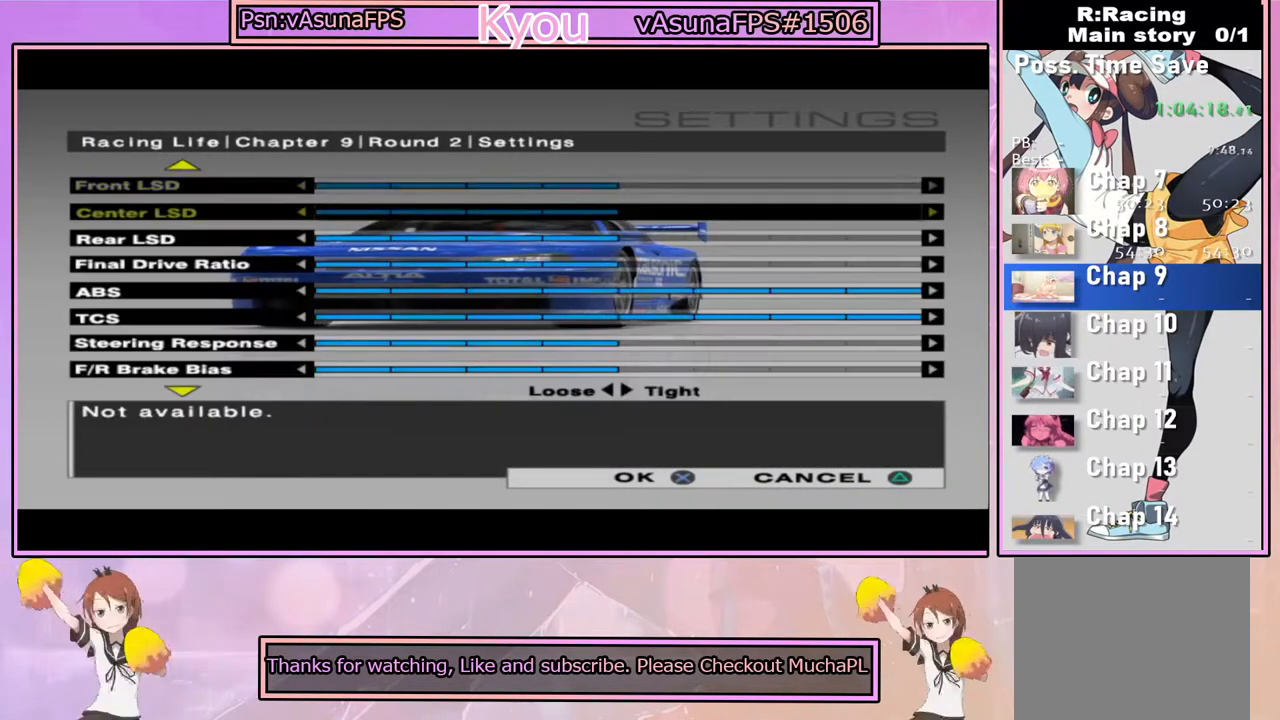
{"buttons": ["DPAD_DOWN"], "left_stick": "center", "right_stick": "center", "events": [[100, "DPAD_DOWN", "down"], [200, "DPAD_DOWN", "up"], [217, "DPAD_DOWN", "down"]]}
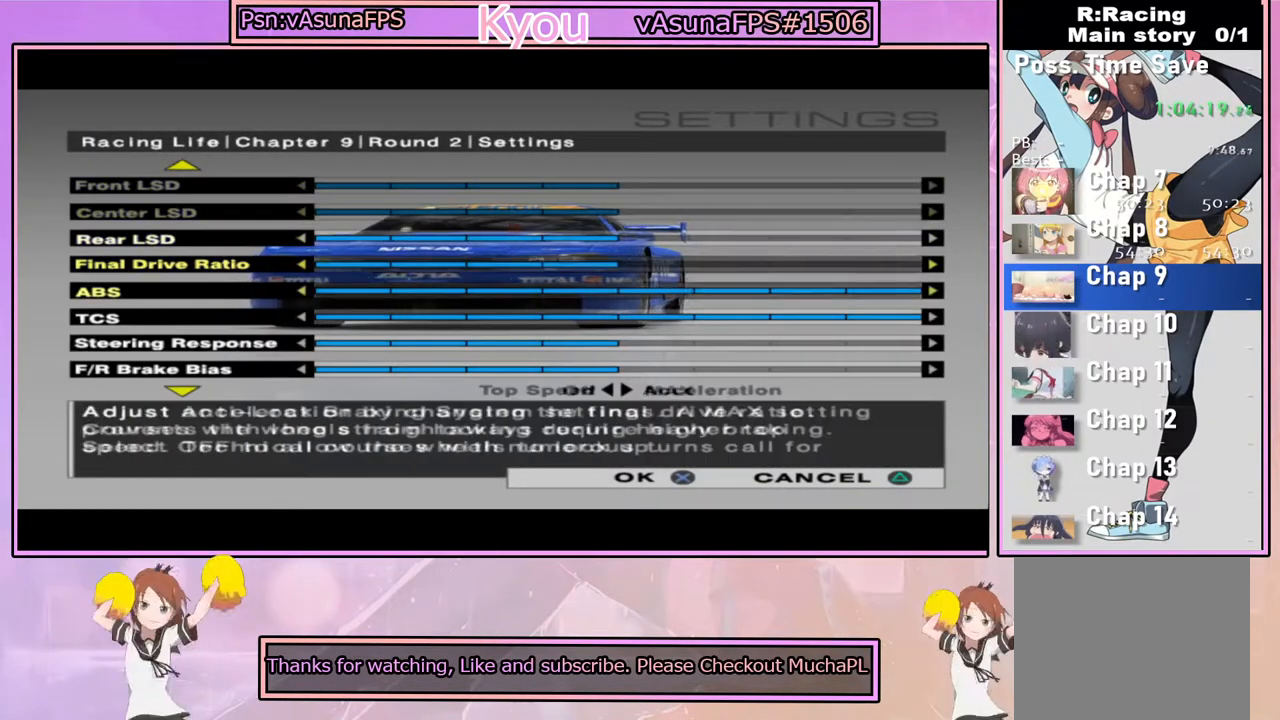
{"buttons": ["DPAD_DOWN"], "left_stick": "center", "right_stick": "center", "events": []}
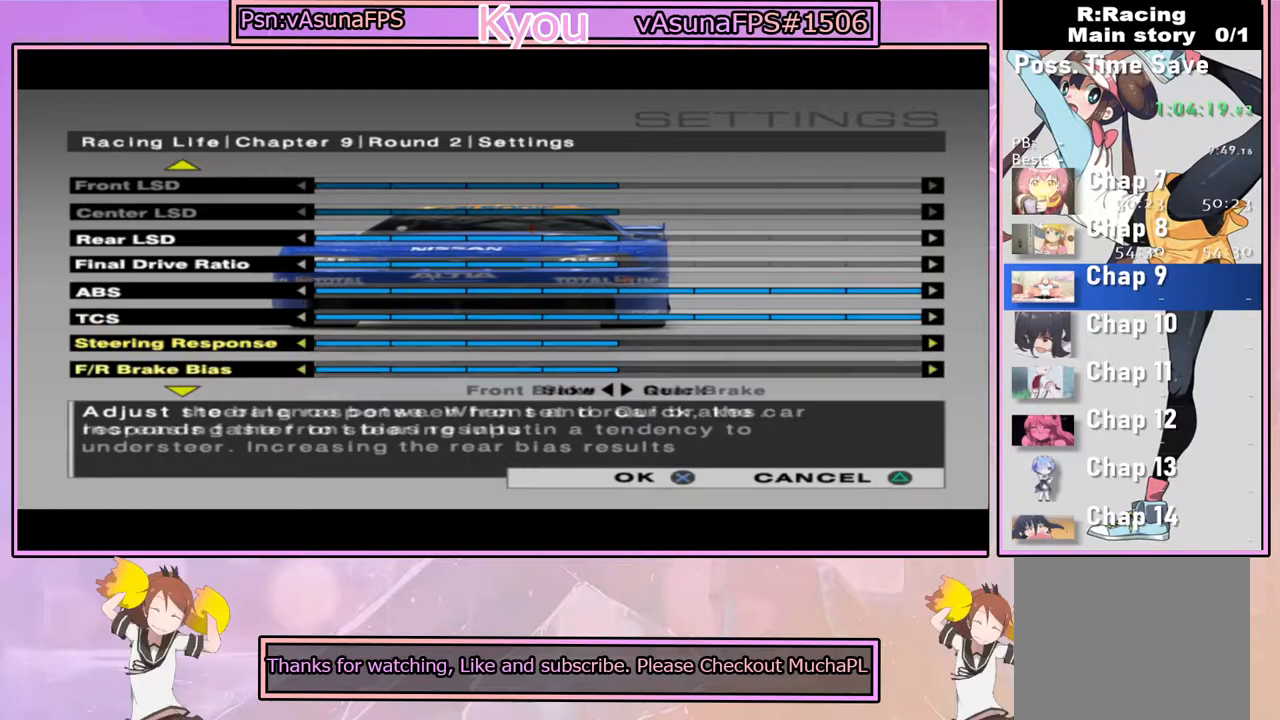
{"buttons": ["DPAD_DOWN"], "left_stick": "center", "right_stick": "center", "events": []}
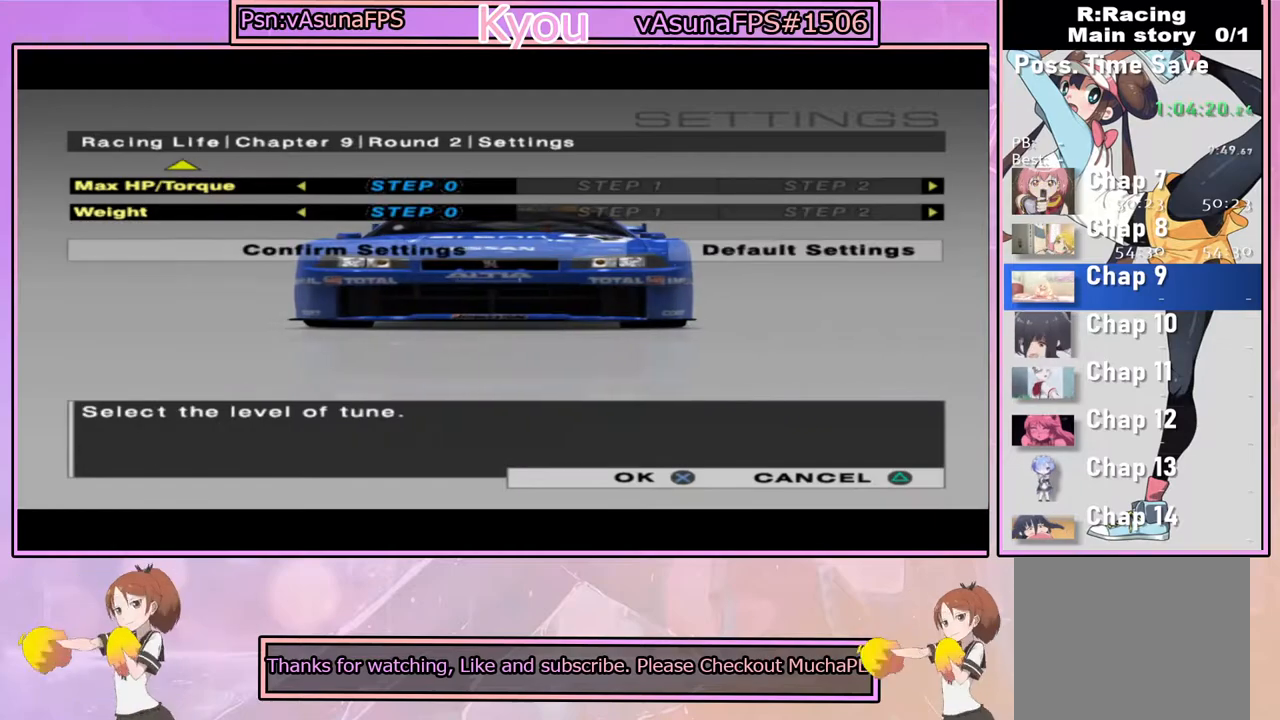
{"buttons": [], "left_stick": "center", "right_stick": "center", "events": [[450, "DPAD_DOWN", "up"]]}